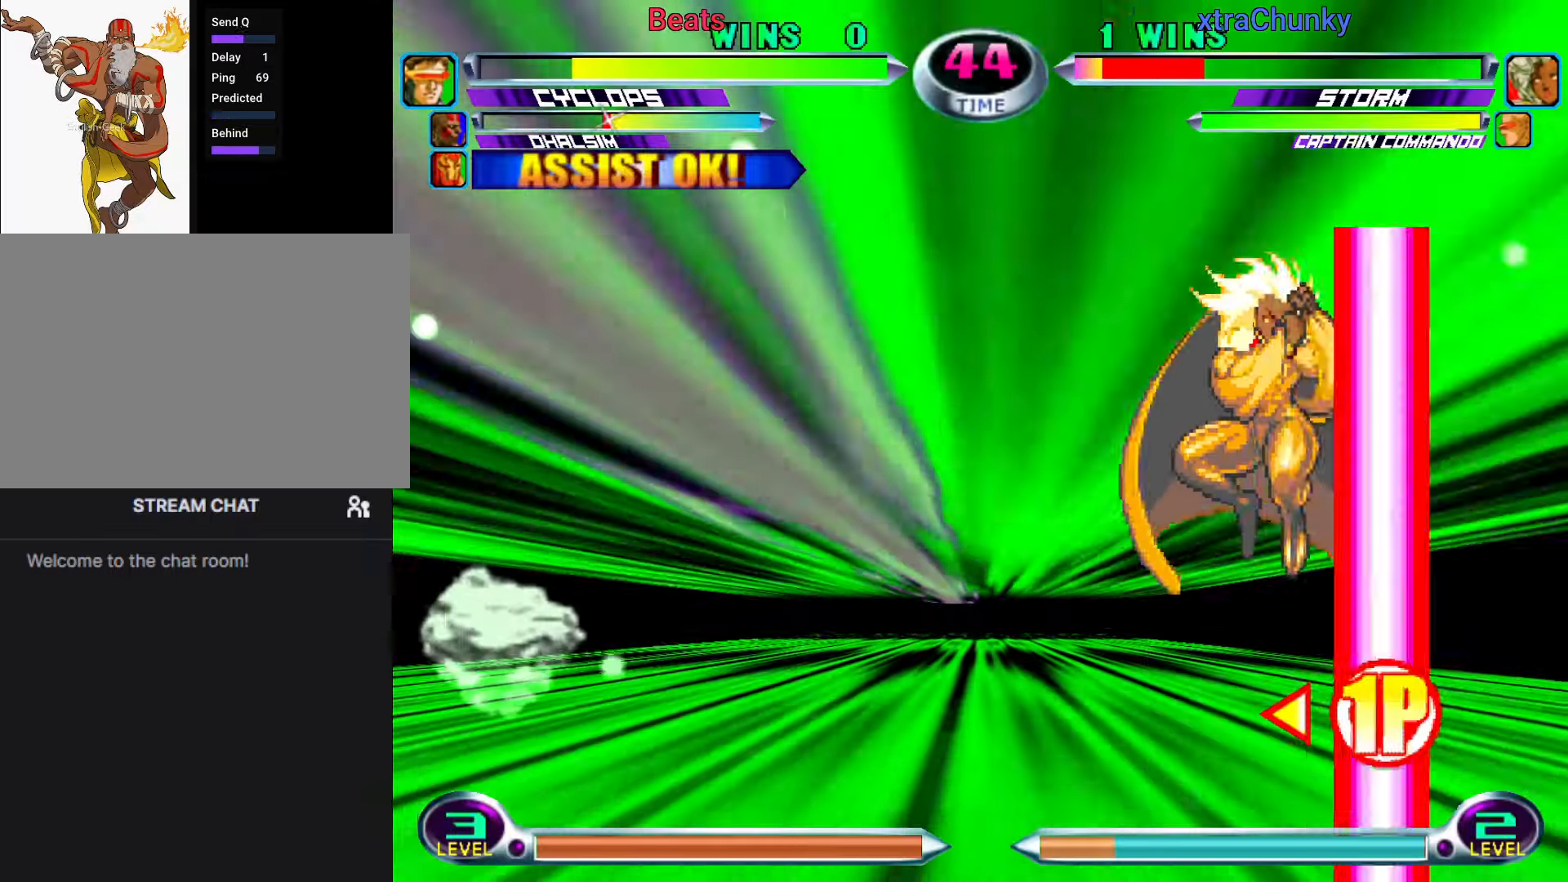
Gameplay with a controller (arcade stick); each line is a JSON object with the inputs held at the frame after it (dt_ms = milliseconds from this image to that frame). "button_events" lists button changes between this image and that frame as [ms after this image, input, new state], when the widget could be followed in between (sticks are given only as held states). Not read: L3 R3.
{"dt_ms": 1000, "buttons": [], "left_stick": "down-left"}
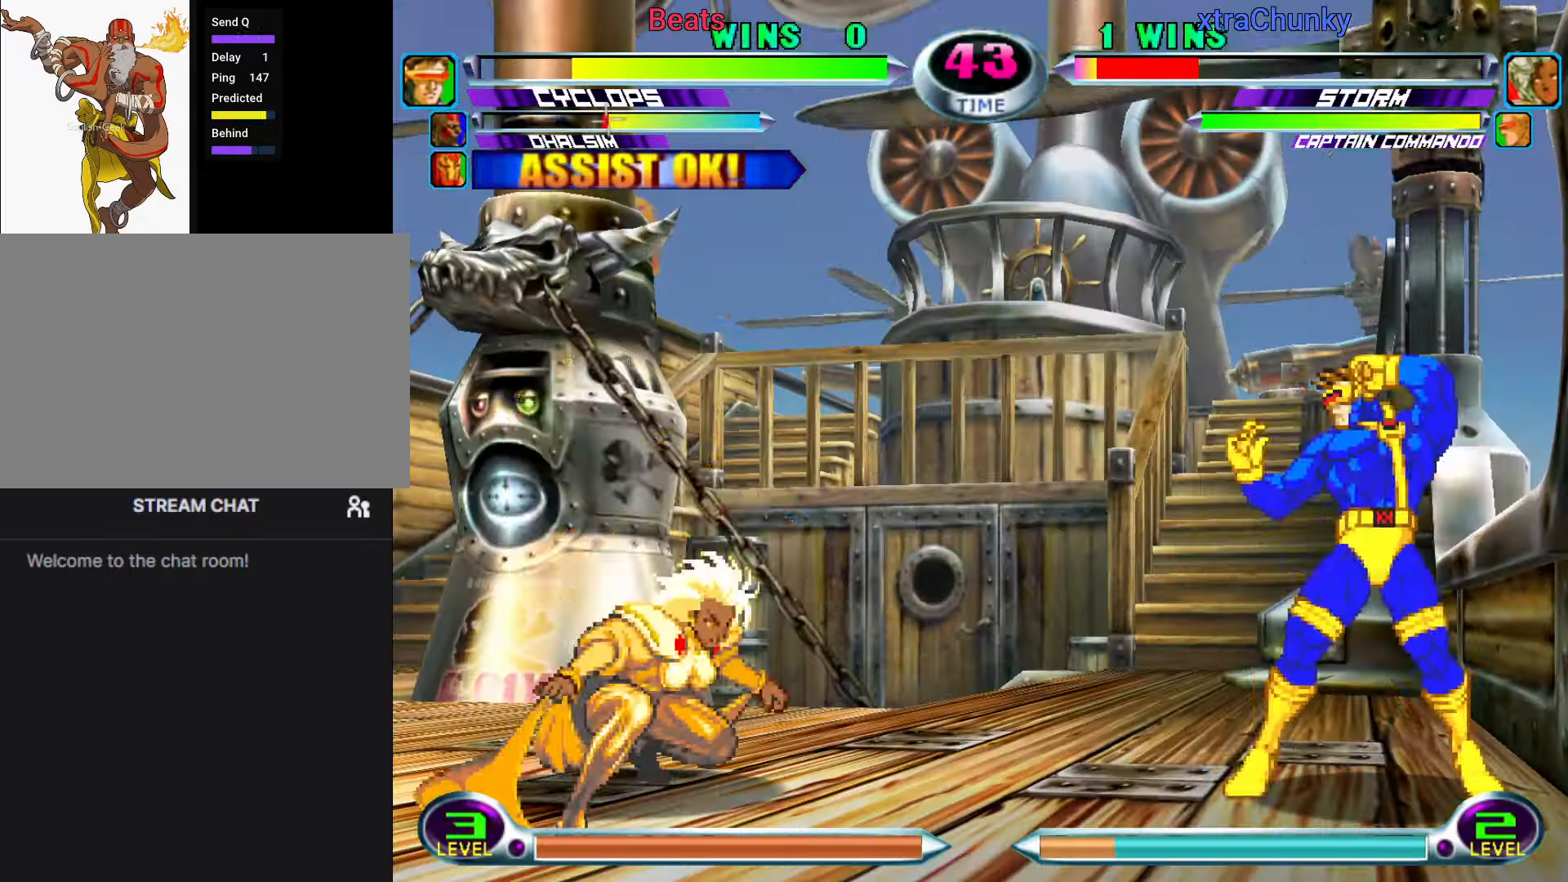
{"dt_ms": 500, "buttons": [], "left_stick": "down-right"}
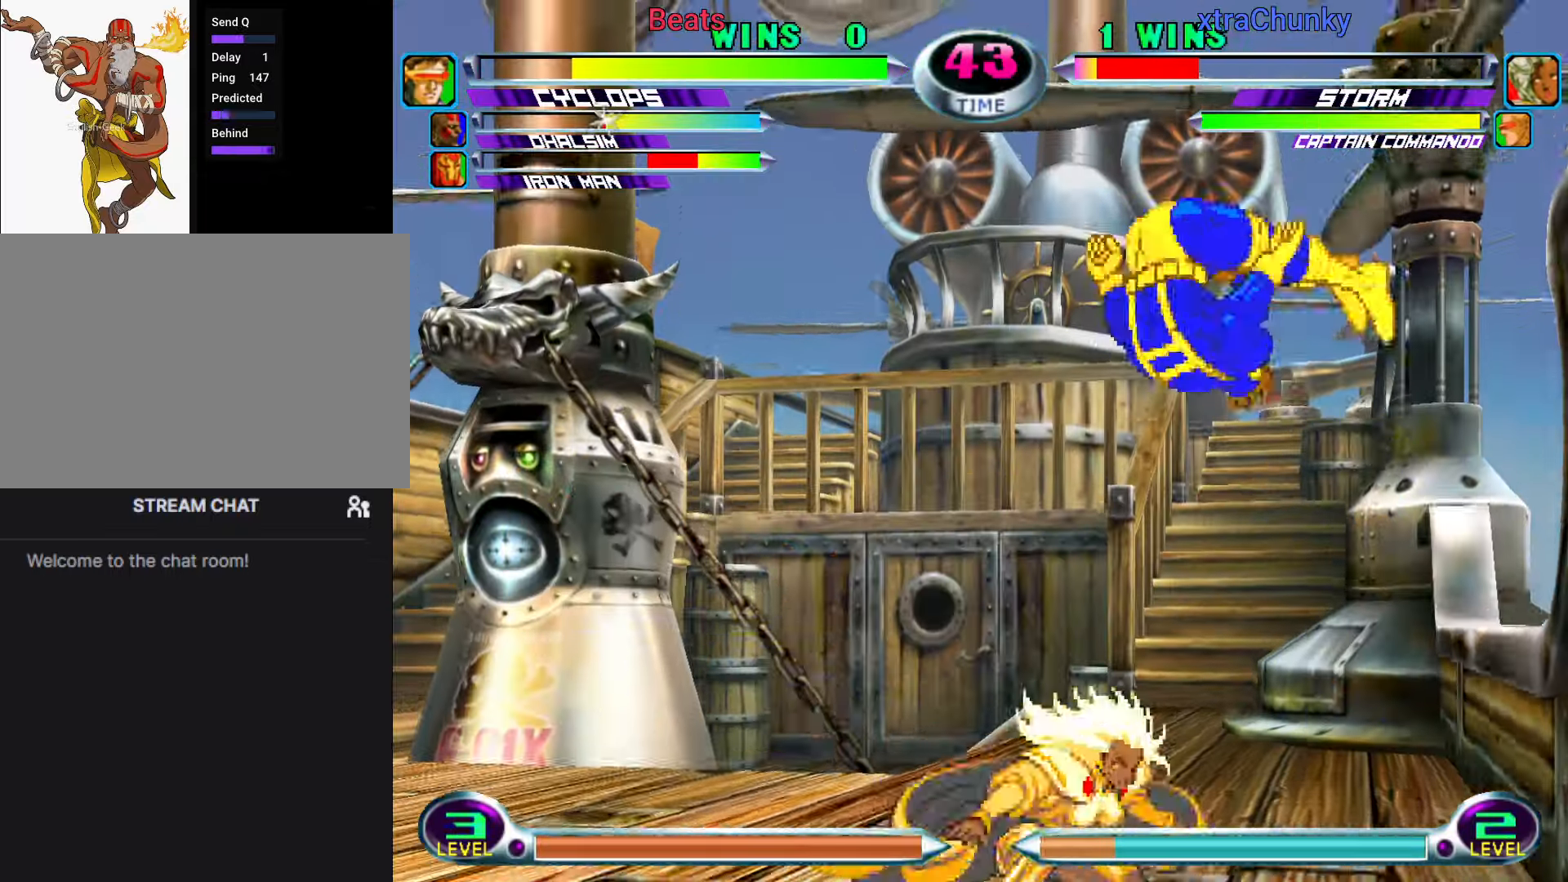
{"dt_ms": 1000, "buttons": [], "left_stick": "down-right"}
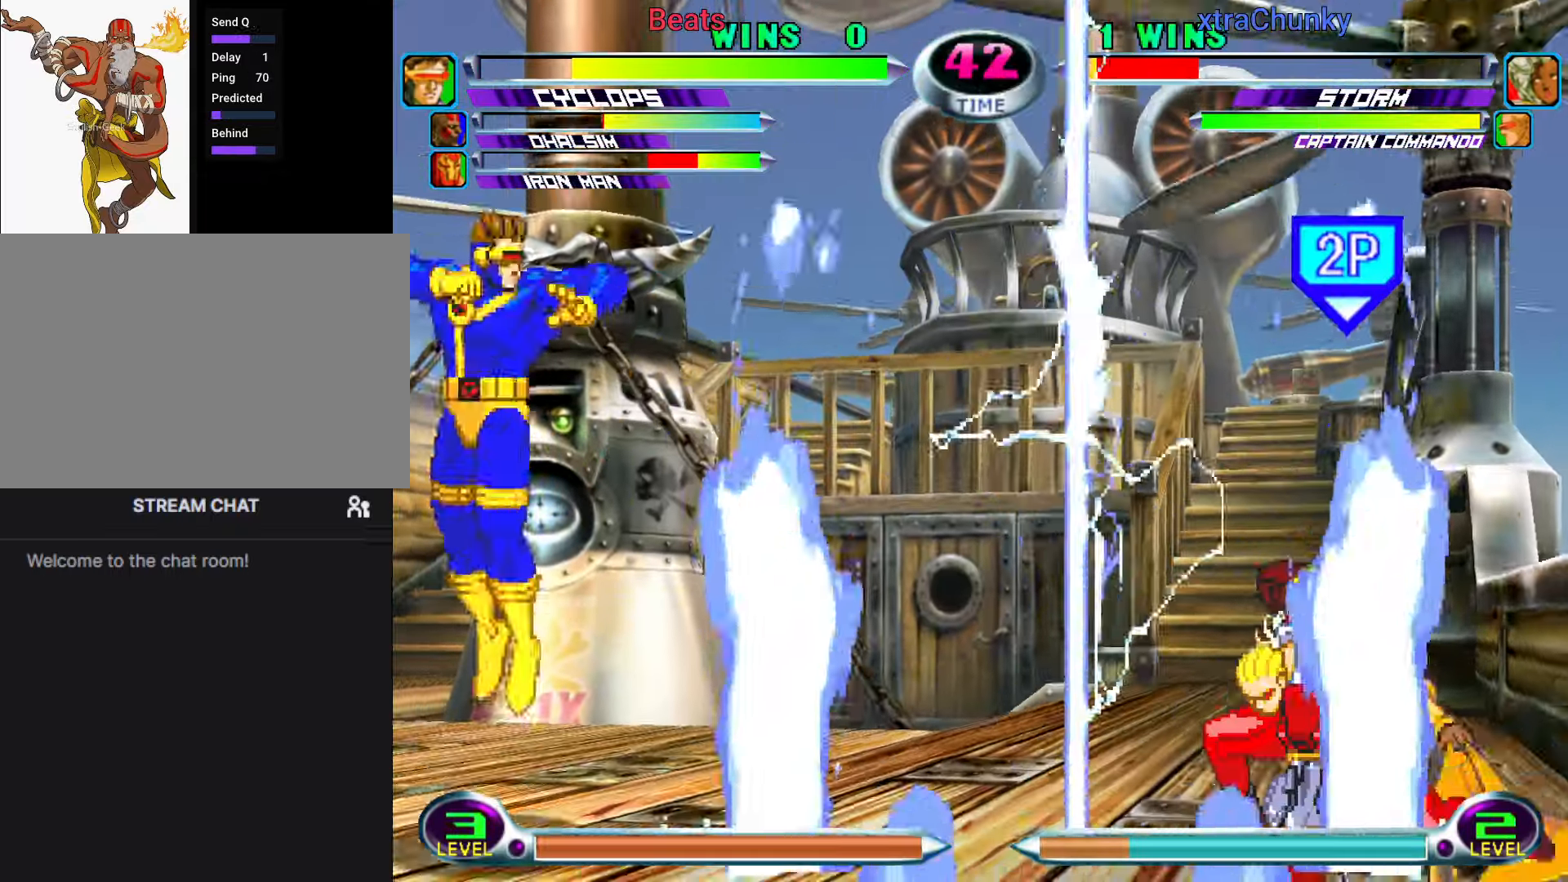
{"dt_ms": 500, "buttons": ["CROSS"], "left_stick": "center", "button_events": [[50, "SQUARE", "down"], [50, "TRIANGLE", "down"], [100, "SQUARE", "up"], [116, "TRIANGLE", "up"], [433, "R1", "down"], [450, "R2", "down"], [450, "TRIANGLE", "down"], [466, "CIRCLE", "down"], [466, "R1", "up"], [466, "R2", "up"], [466, "SQUARE", "down"], [466, "TRIANGLE", "up"], [483, "CROSS", "down"], [500, "CIRCLE", "up"], [500, "SQUARE", "up"]]}